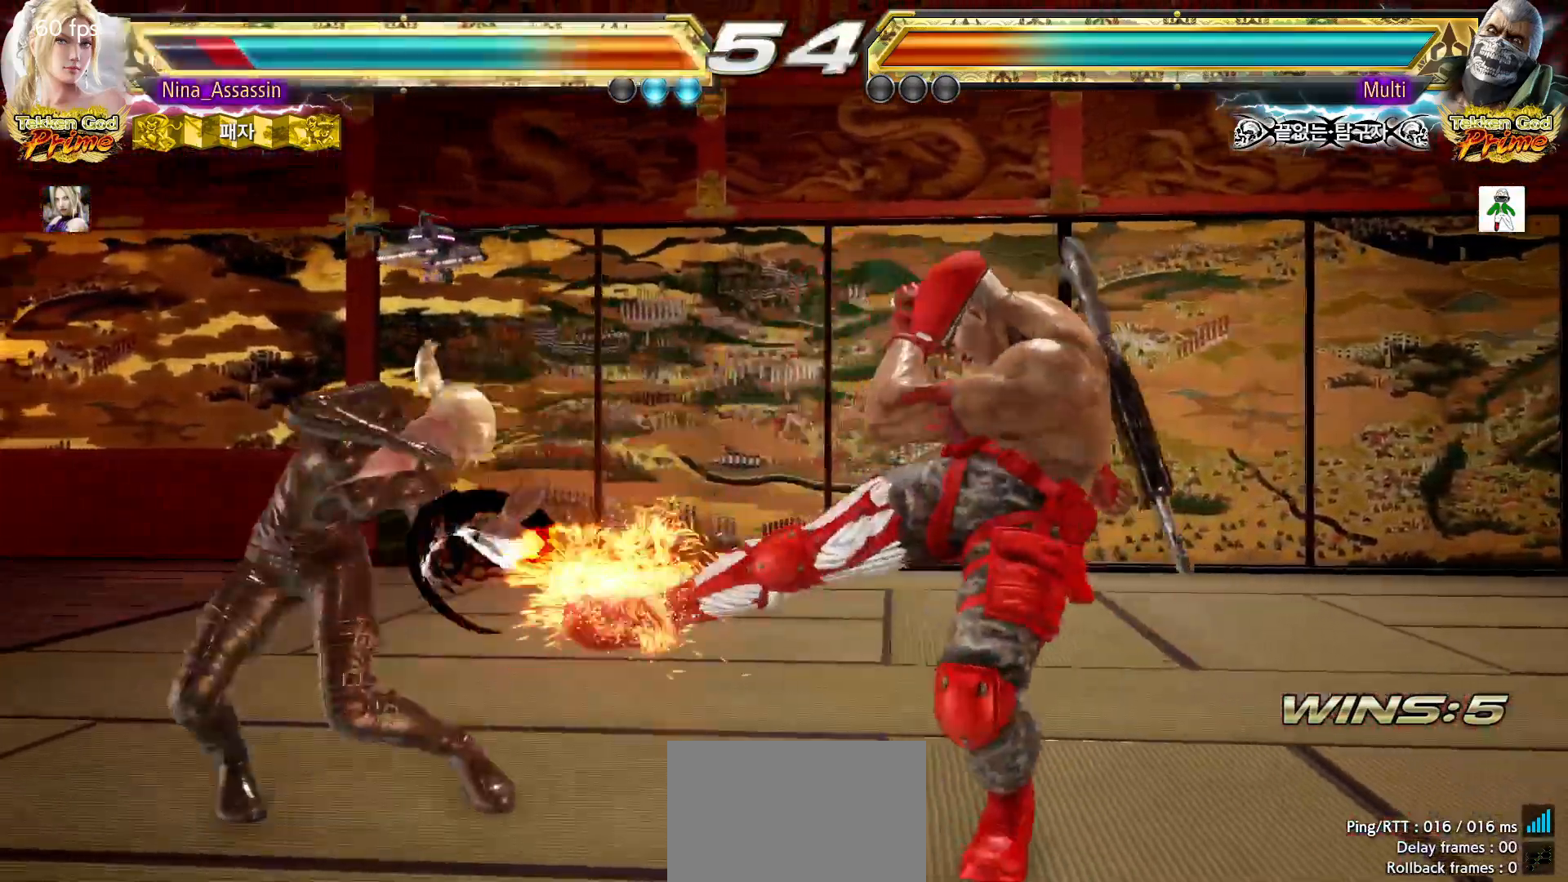
Gameplay with a controller (arcade stick); each line is a JSON object with the inputs held at the frame after it. "events" lists button and stick changes between this image and that frame as [ms after this image, input, new state], when the widget could be followed in between. Not read: L3 R3.
{"buttons": [], "left_stick": "center", "events": [[133, "left_stick", "center"], [283, "left_stick", "up"], [367, "left_stick", "center"]]}
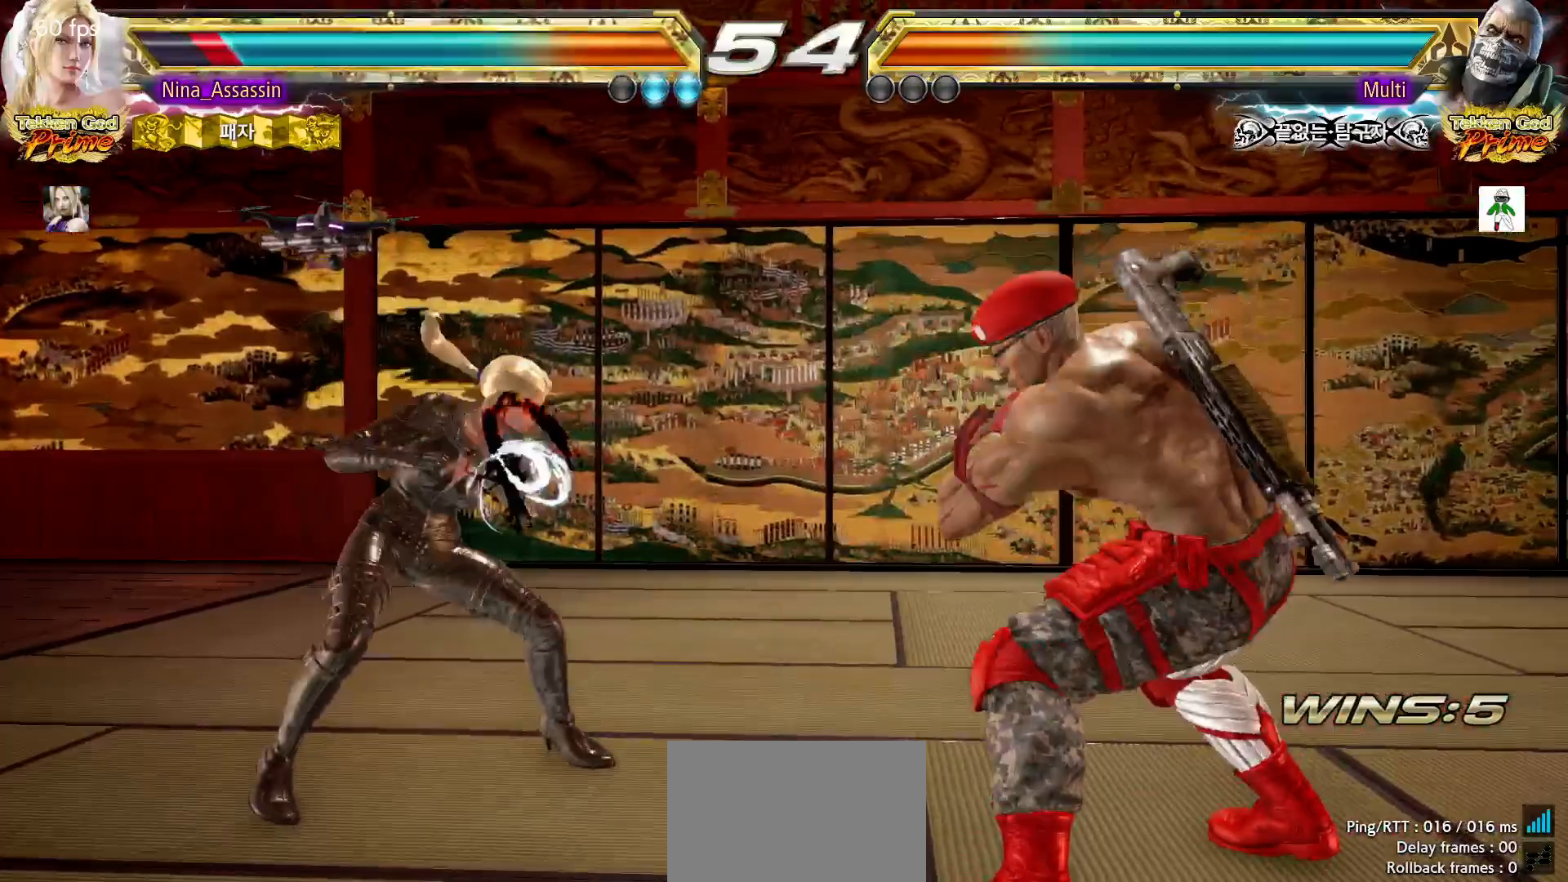
{"buttons": [], "left_stick": "left", "events": [[33, "left_stick", "left"], [100, "left_stick", "center"], [167, "left_stick", "left"]]}
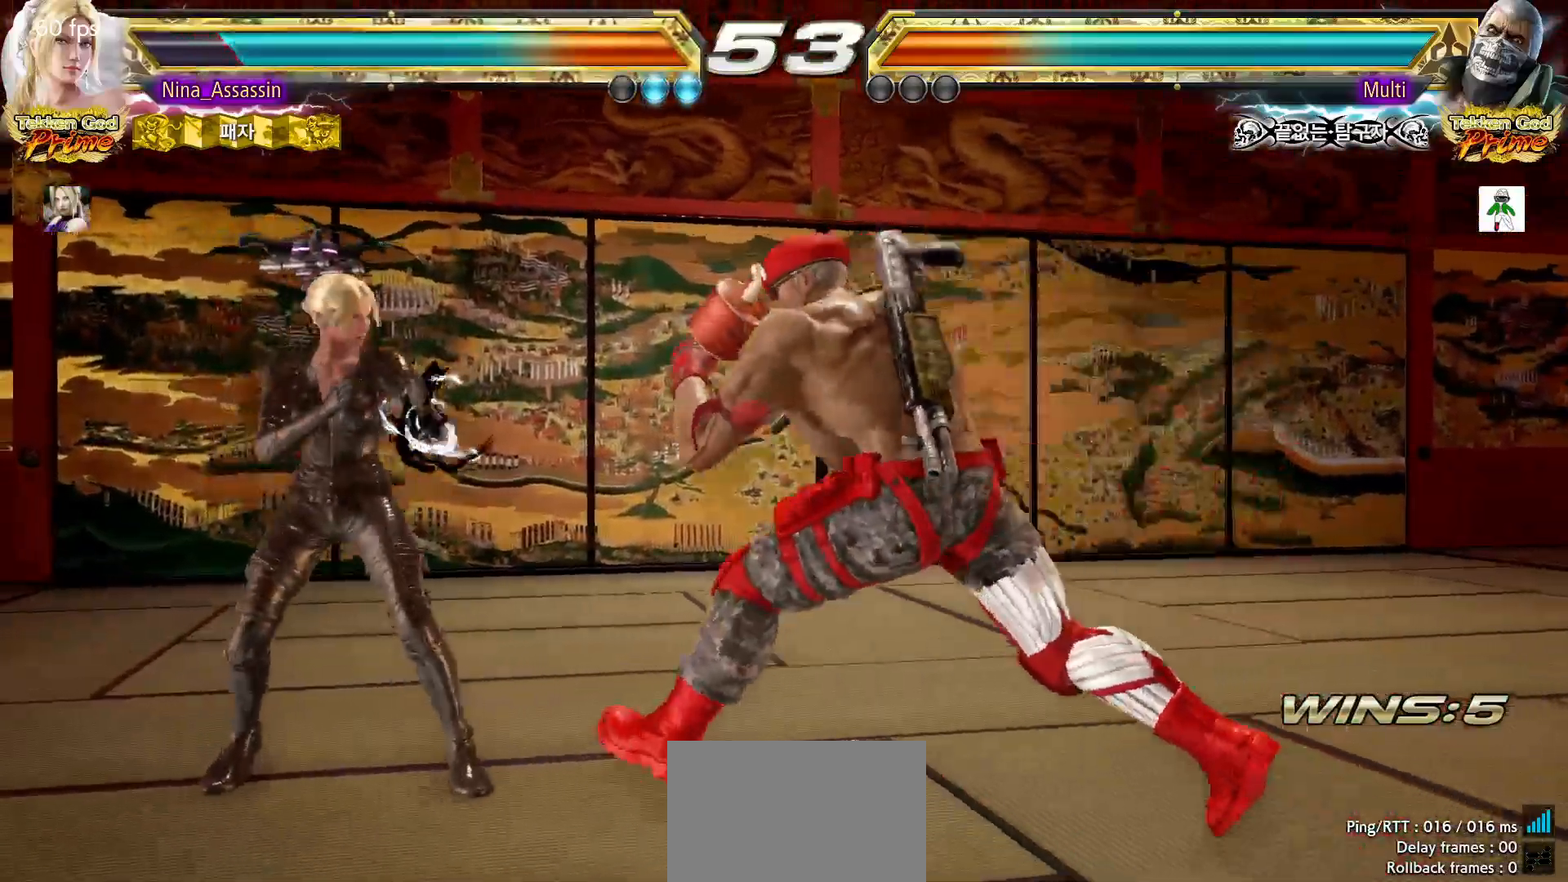
{"buttons": [], "left_stick": "left", "events": []}
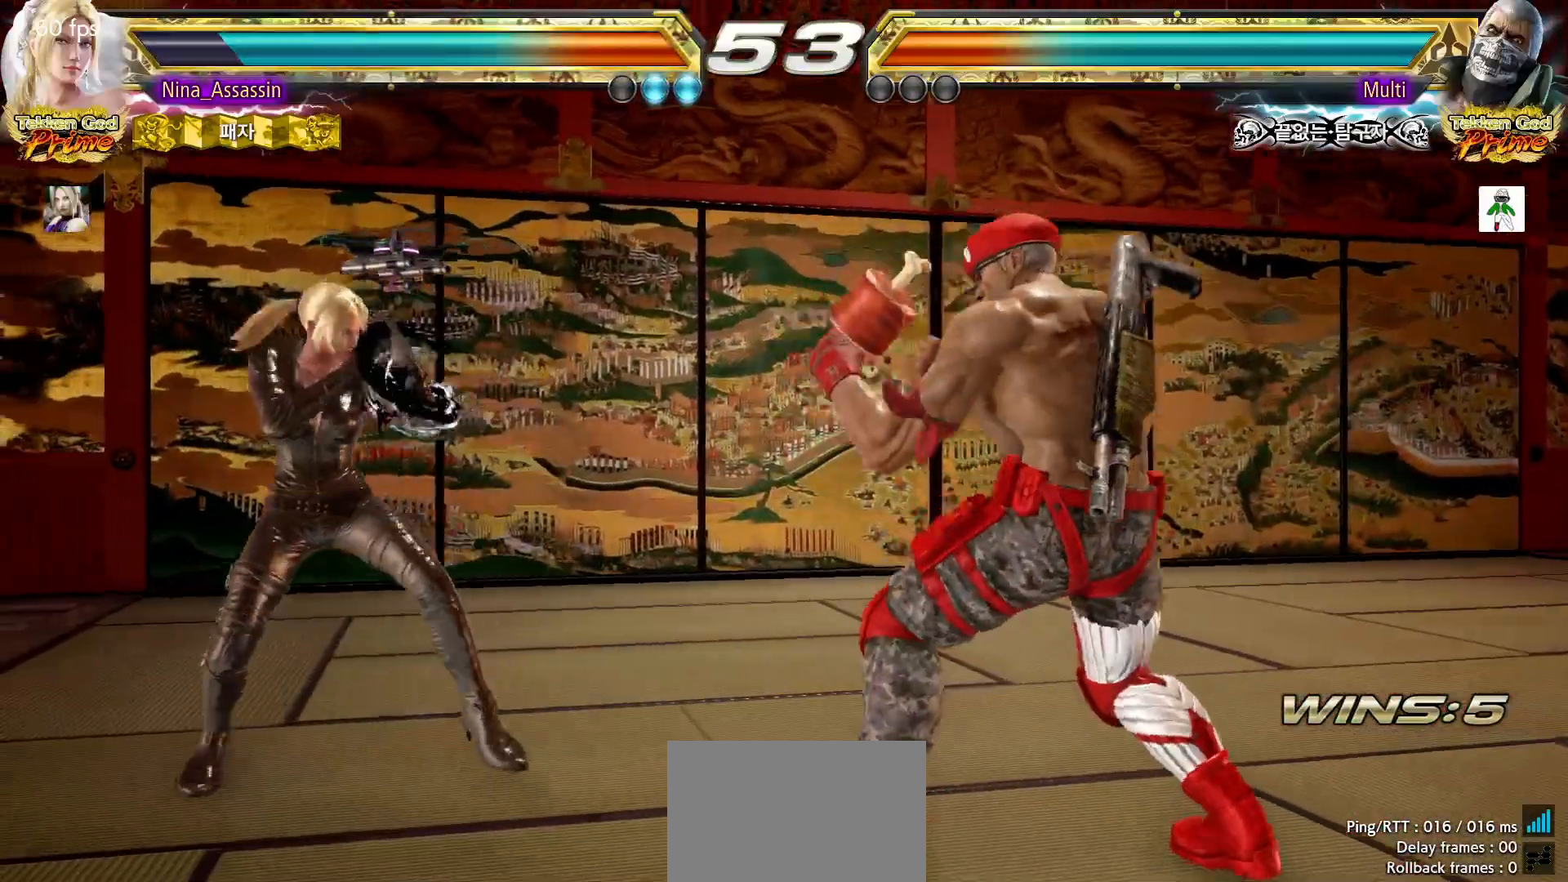
{"buttons": [], "left_stick": "left"}
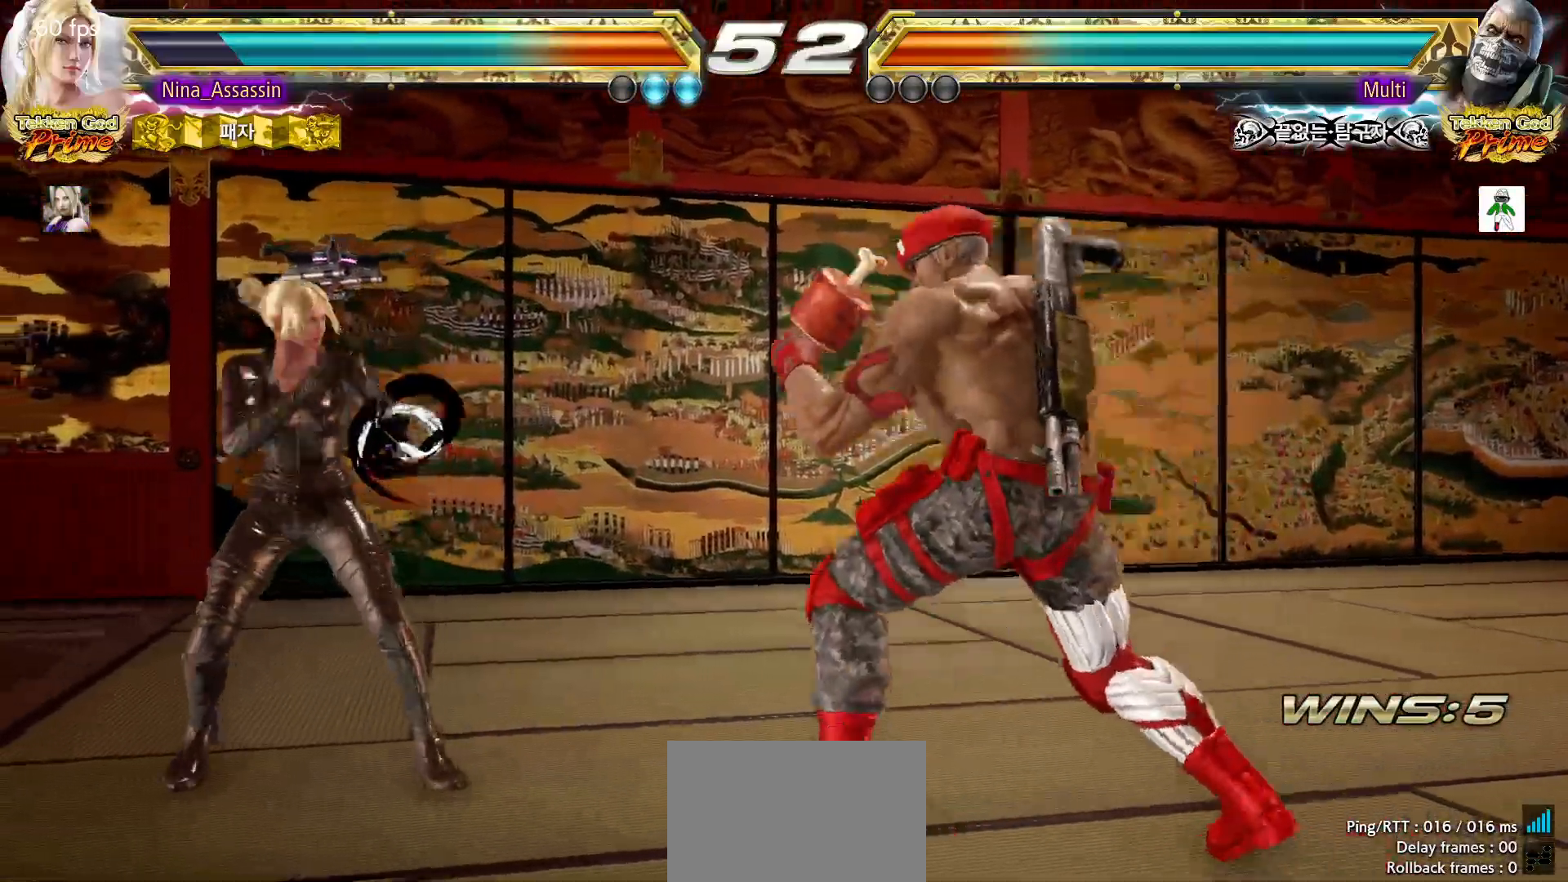
{"buttons": [], "left_stick": "center", "events": [[33, "left_stick", "down"], [100, "left_stick", "center"], [167, "left_stick", "down"], [283, "left_stick", "center"], [333, "left_stick", "down-right"], [350, "TRIANGLE", "down"], [433, "TRIANGLE", "up"], [483, "left_stick", "center"]]}
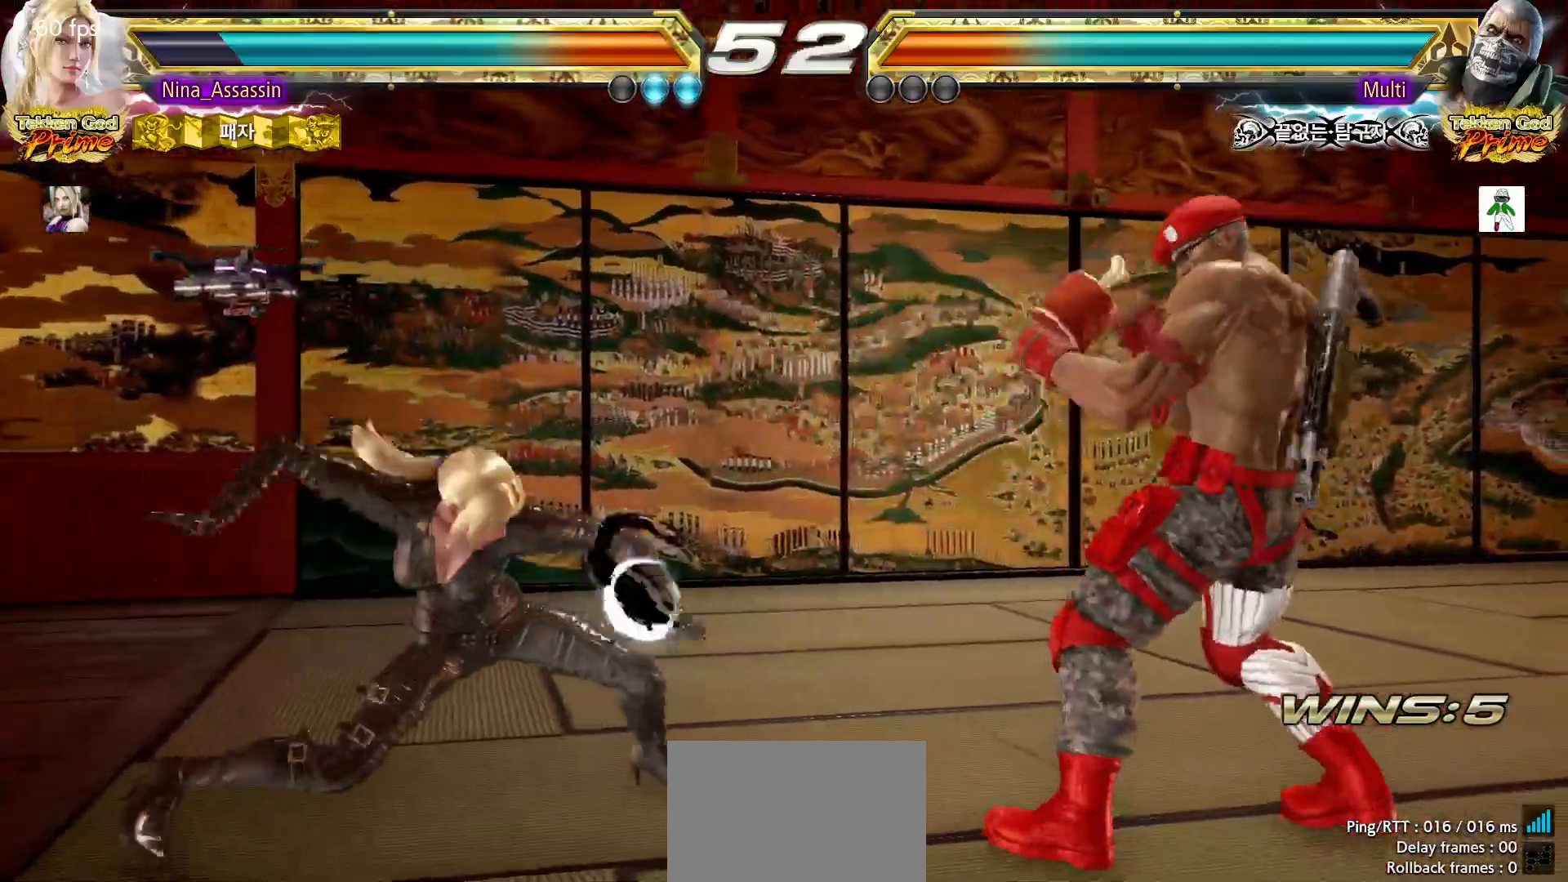
{"buttons": [], "left_stick": "down-left", "events": [[400, "left_stick", "down-left"]]}
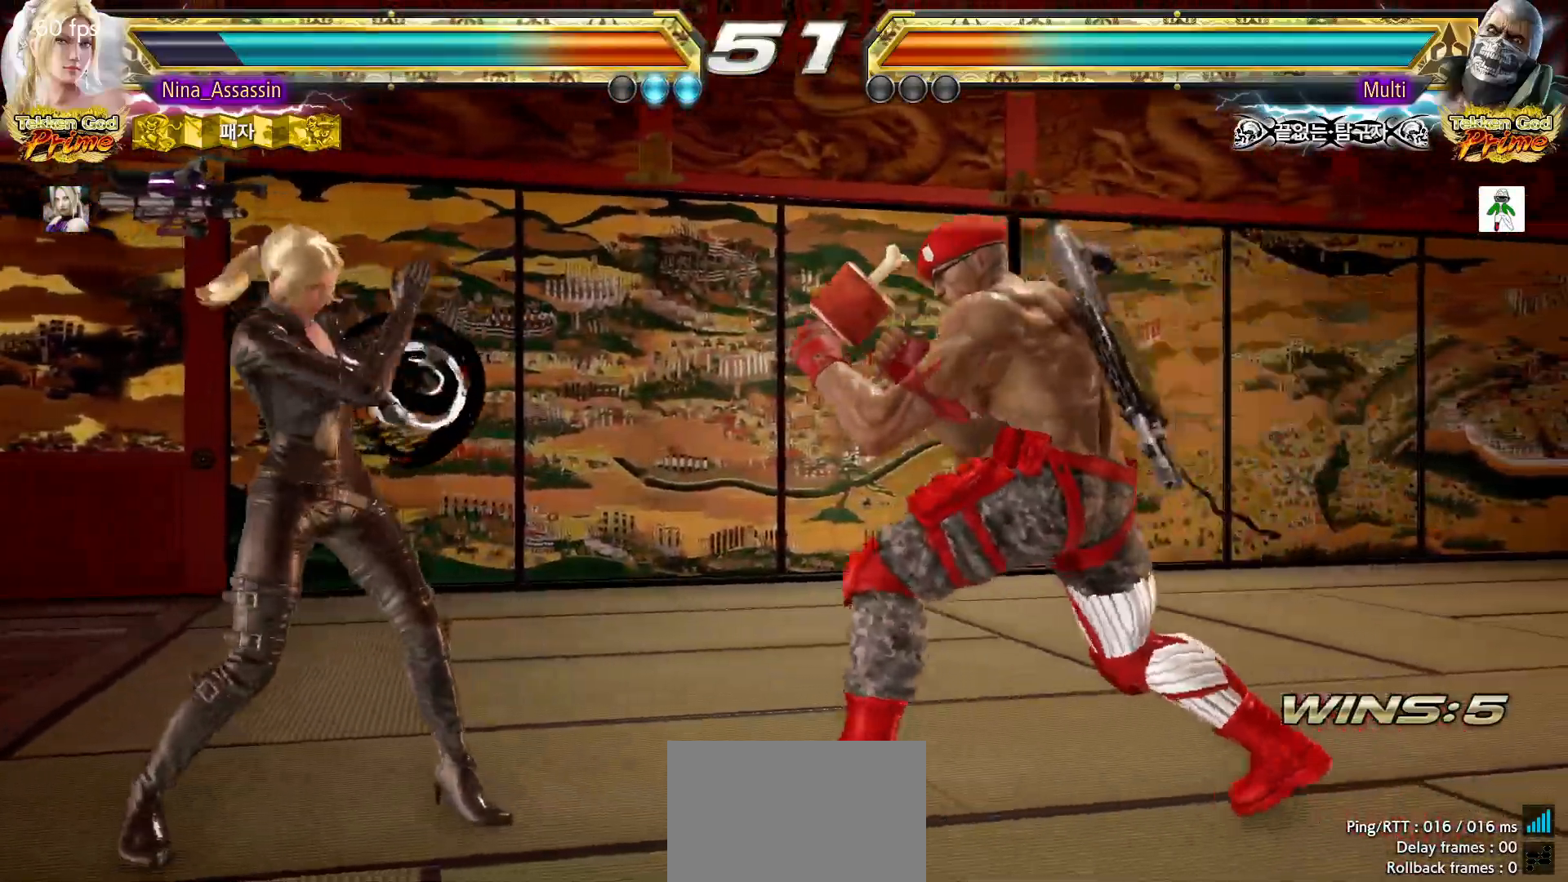
{"buttons": [], "left_stick": "center"}
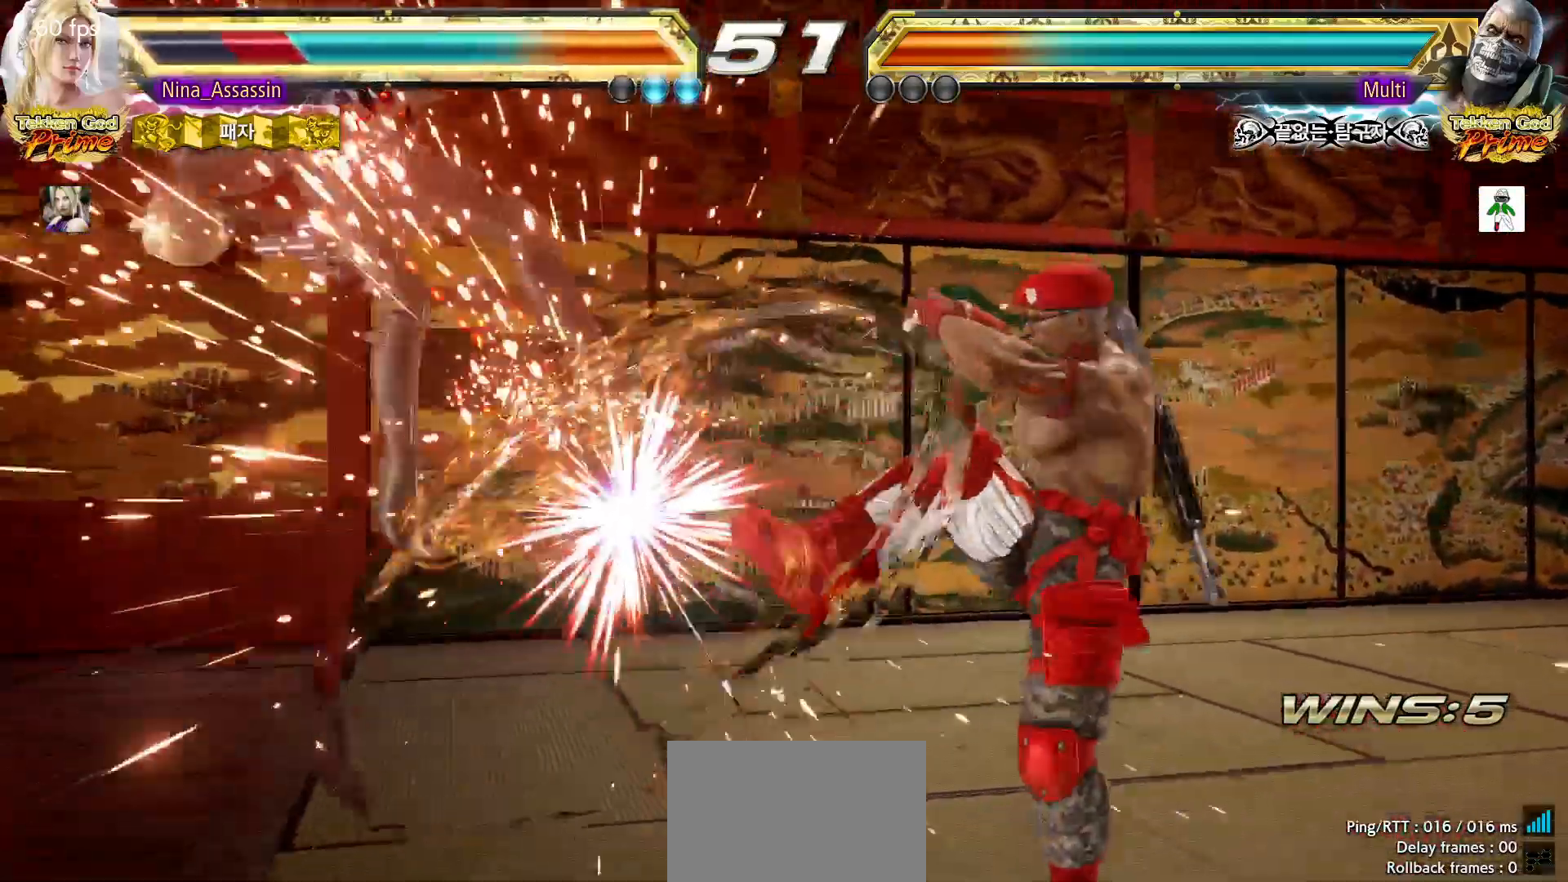
{"buttons": ["TRIANGLE"], "left_stick": "center", "events": [[133, "TRIANGLE", "down"], [183, "TRIANGLE", "up"], [217, "SQUARE", "down"], [267, "SQUARE", "up"], [300, "TRIANGLE", "down"], [367, "TRIANGLE", "up"], [400, "SQUARE", "down"], [450, "SQUARE", "up"], [500, "TRIANGLE", "down"]]}
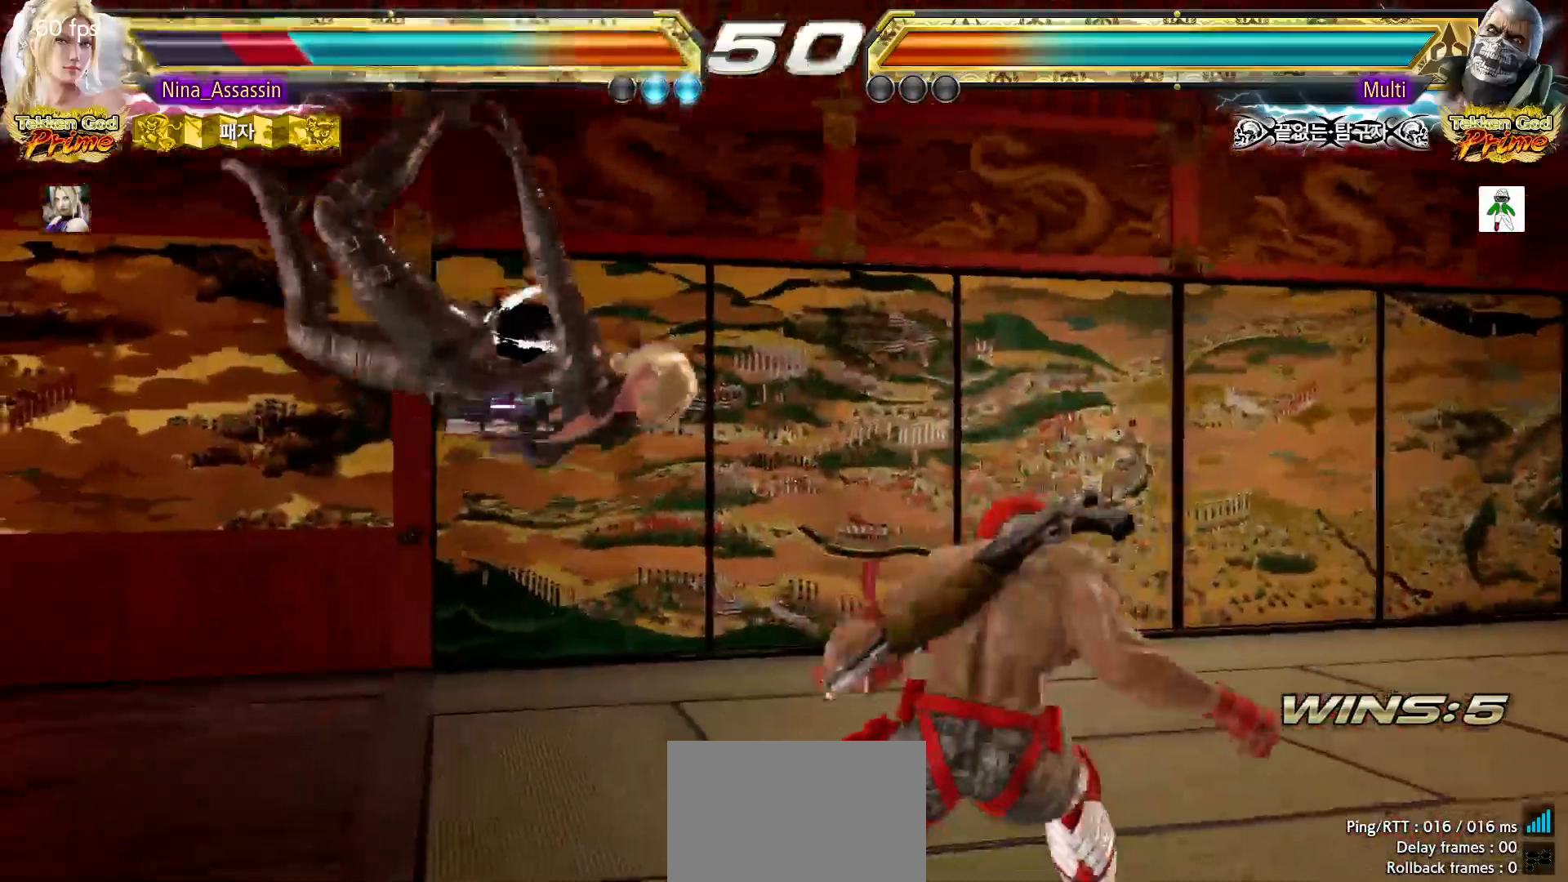
{"buttons": ["SQUARE"], "left_stick": "center", "events": [[50, "TRIANGLE", "up"], [83, "SQUARE", "down"], [133, "SQUARE", "up"], [183, "TRIANGLE", "down"], [250, "TRIANGLE", "up"], [283, "SQUARE", "down"], [333, "SQUARE", "up"], [383, "TRIANGLE", "down"], [433, "TRIANGLE", "up"], [483, "SQUARE", "down"]]}
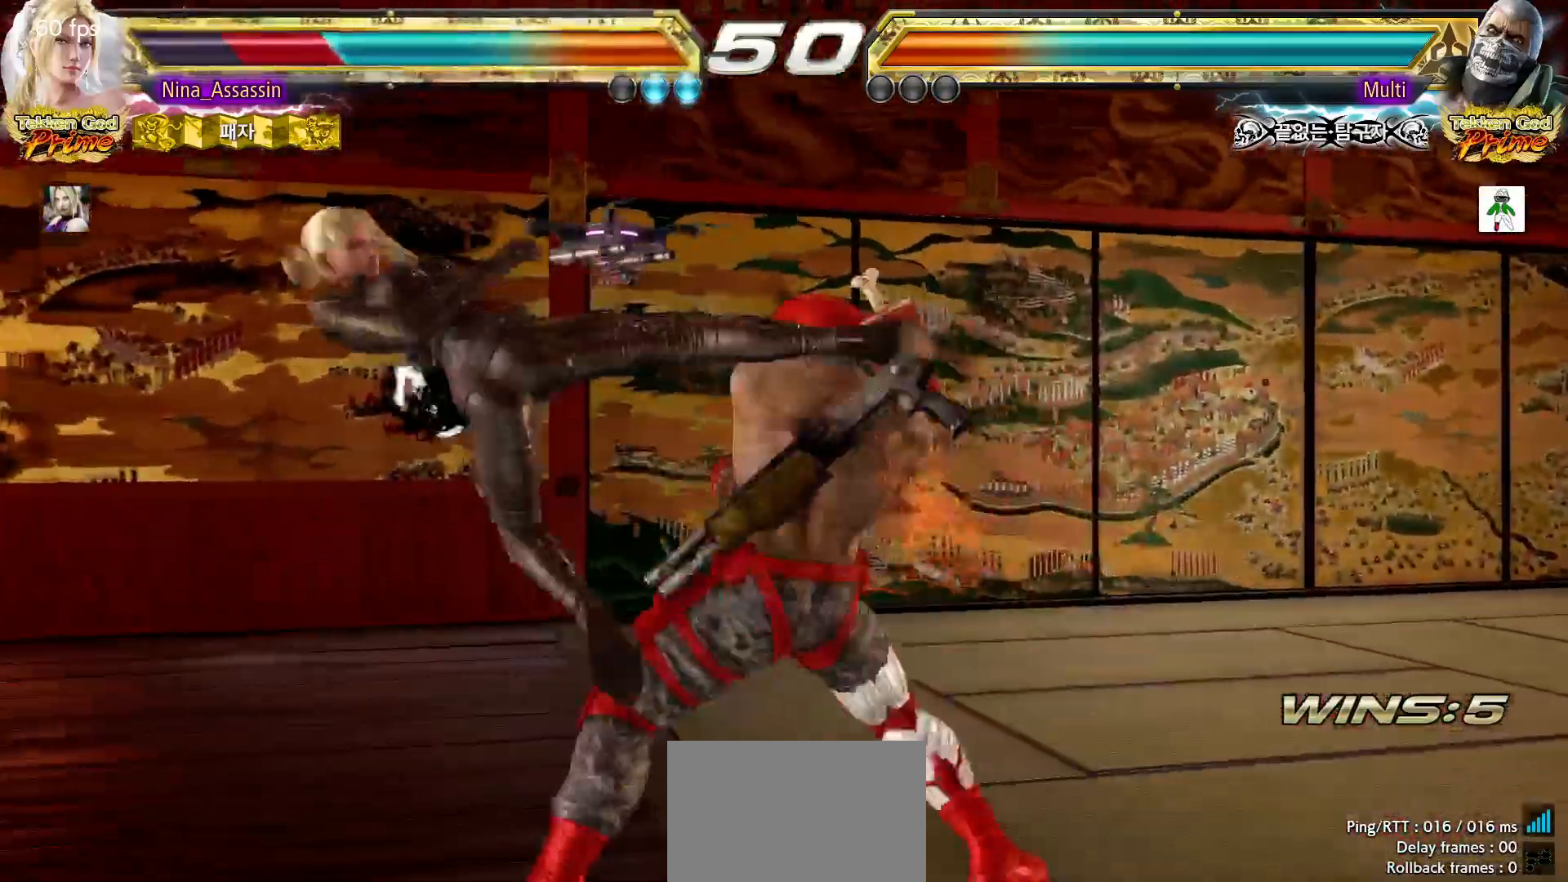
{"buttons": ["TRIANGLE"], "left_stick": "center", "events": [[33, "SQUARE", "up"], [67, "TRIANGLE", "down"], [133, "TRIANGLE", "up"], [167, "SQUARE", "down"], [217, "SQUARE", "up"], [283, "TRIANGLE", "down"], [333, "TRIANGLE", "up"], [367, "SQUARE", "down"], [417, "SQUARE", "up"], [467, "TRIANGLE", "down"]]}